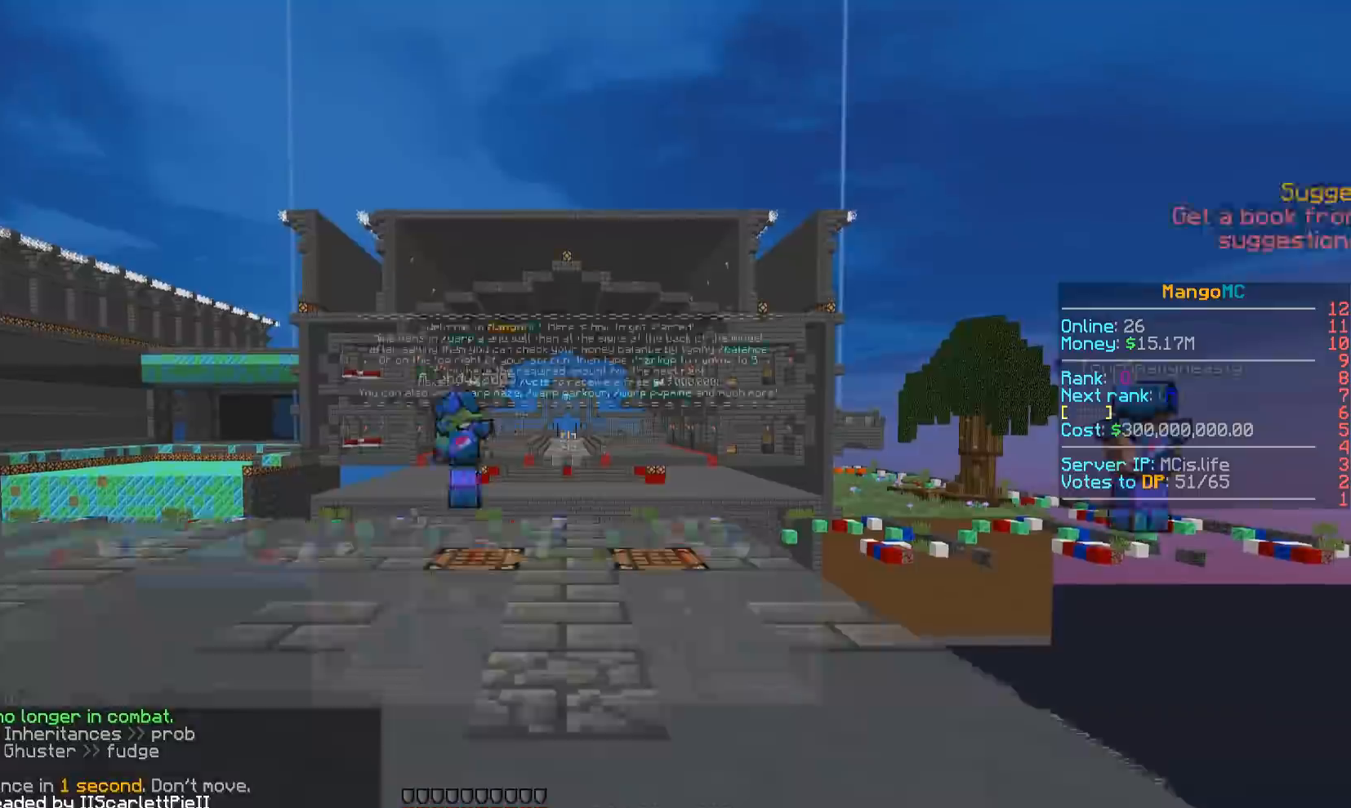
Gameplay with keyboard; each line is a JSON object with the keys held at the frame after it. "events" lists presses ("down") and releases ("up") of "a", "d", "s" and "w" between this image and that frame as [ms after this image, input, new state], when the widget could be followed in between. No other keys are recorded. Mouse input is not recorded.
{"keys": []}
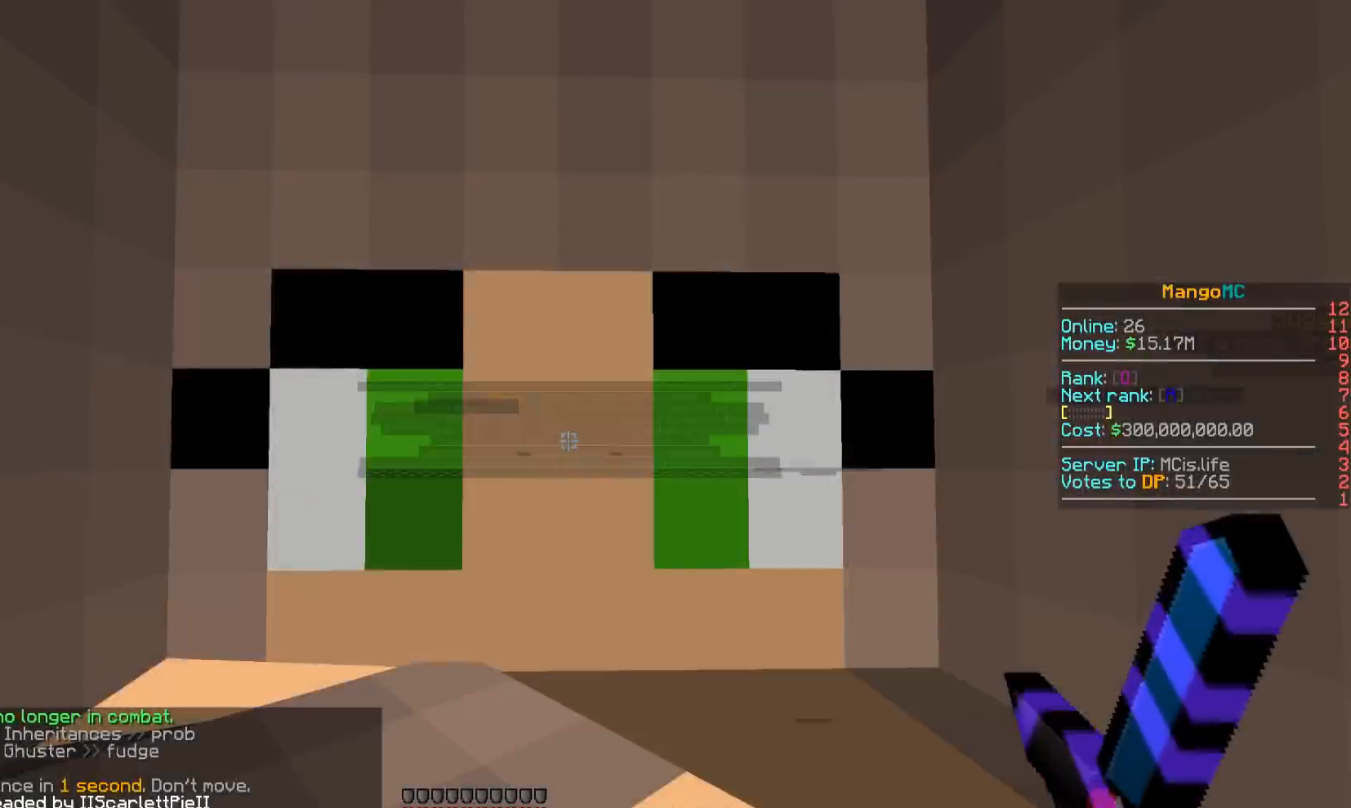
{"keys": ["w"], "events": [[217, "w", "down"]]}
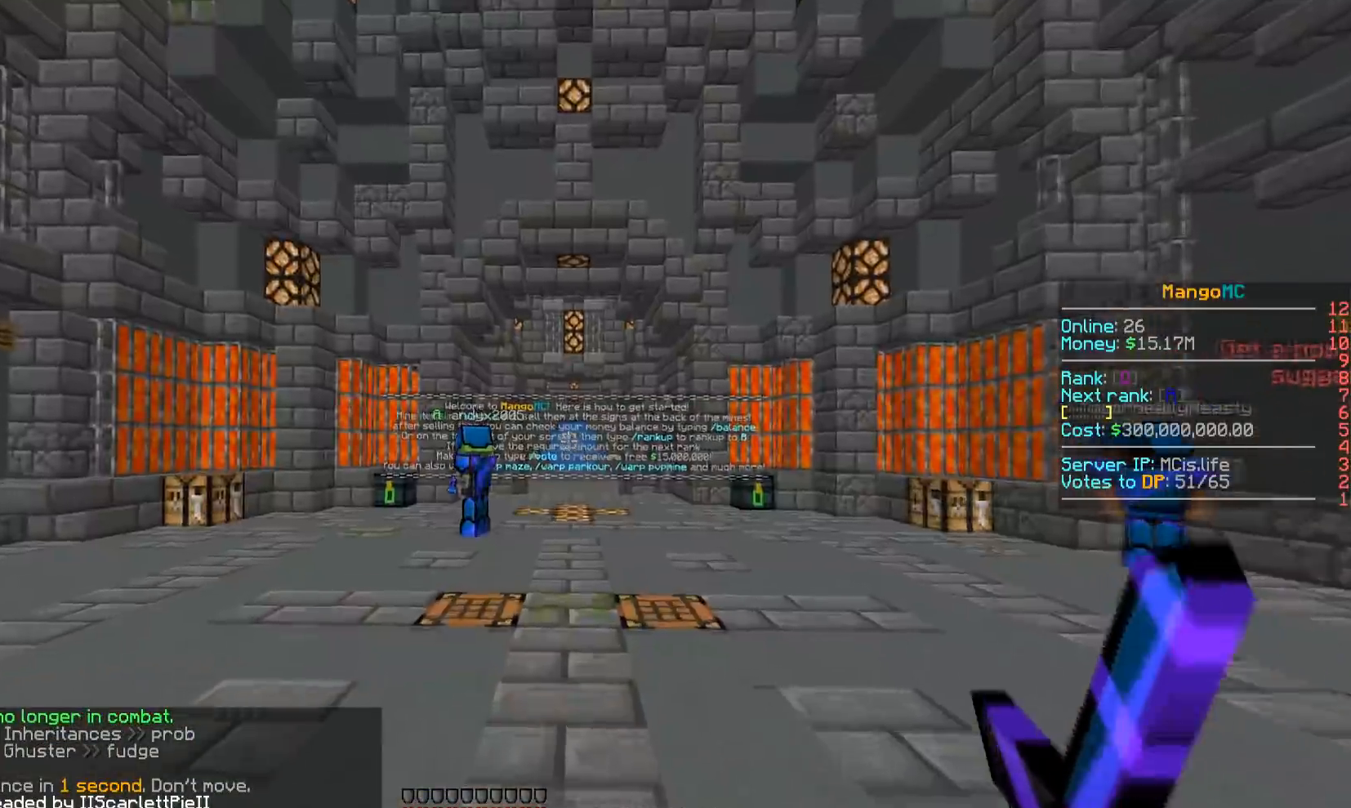
{"keys": ["w"], "events": []}
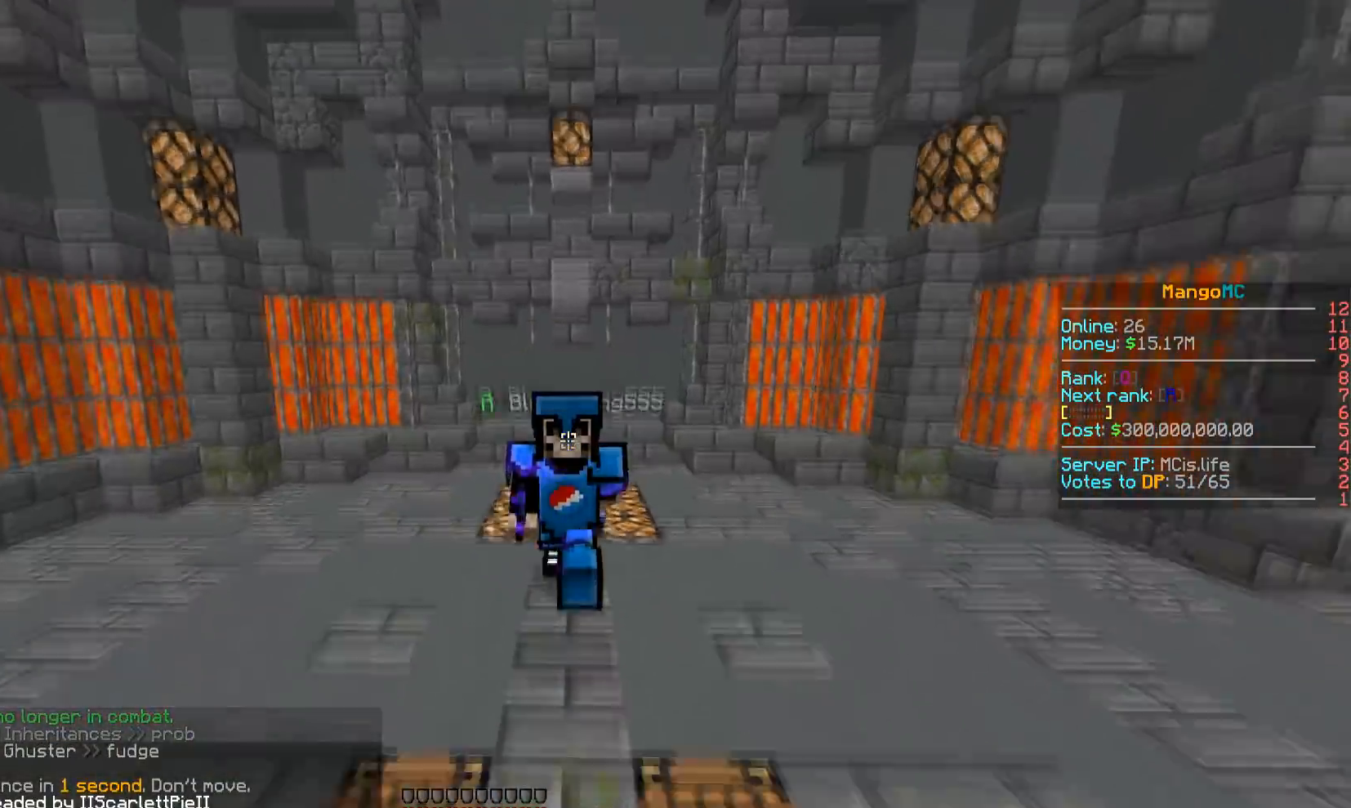
{"keys": ["w"], "events": [[33, "w", "up"], [333, "w", "down"]]}
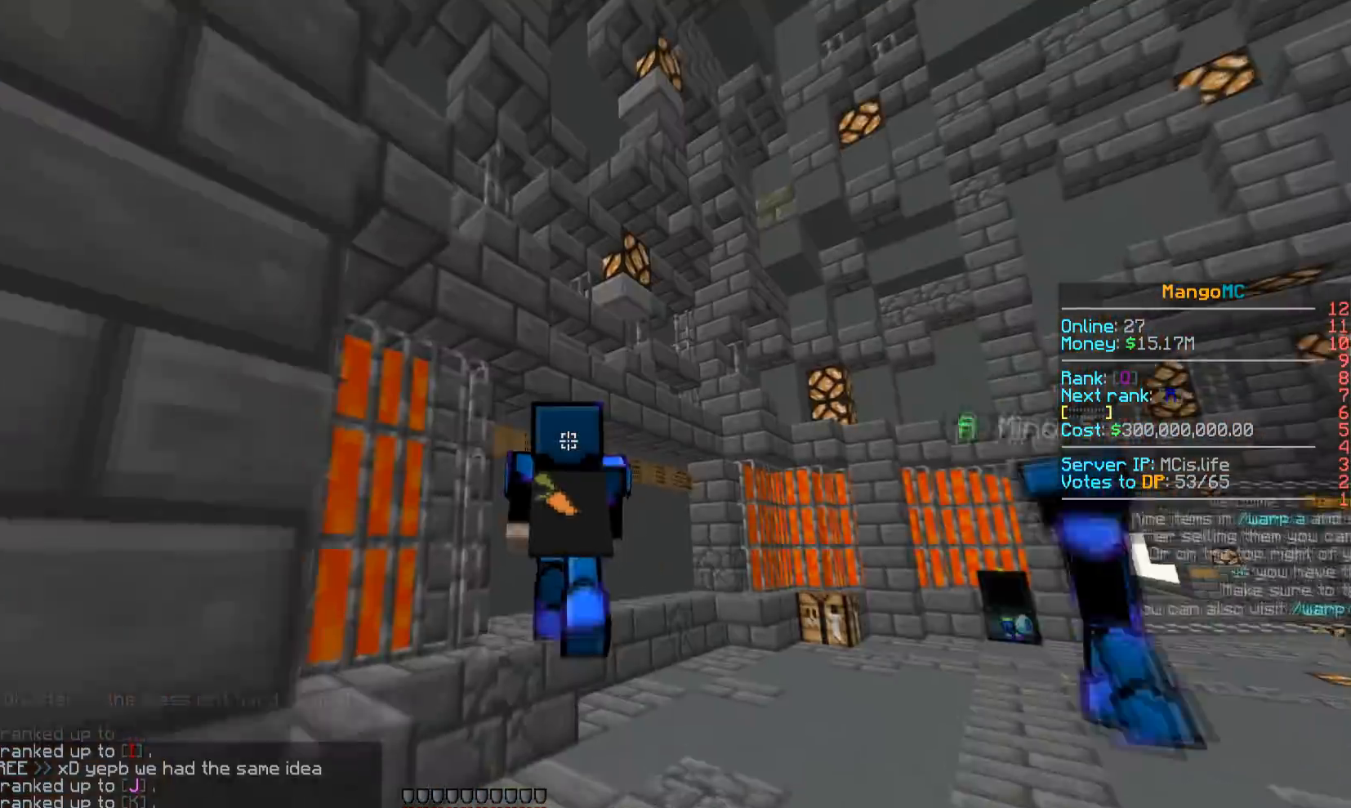
{"keys": ["d", "w"], "events": [[300, "d", "down"]]}
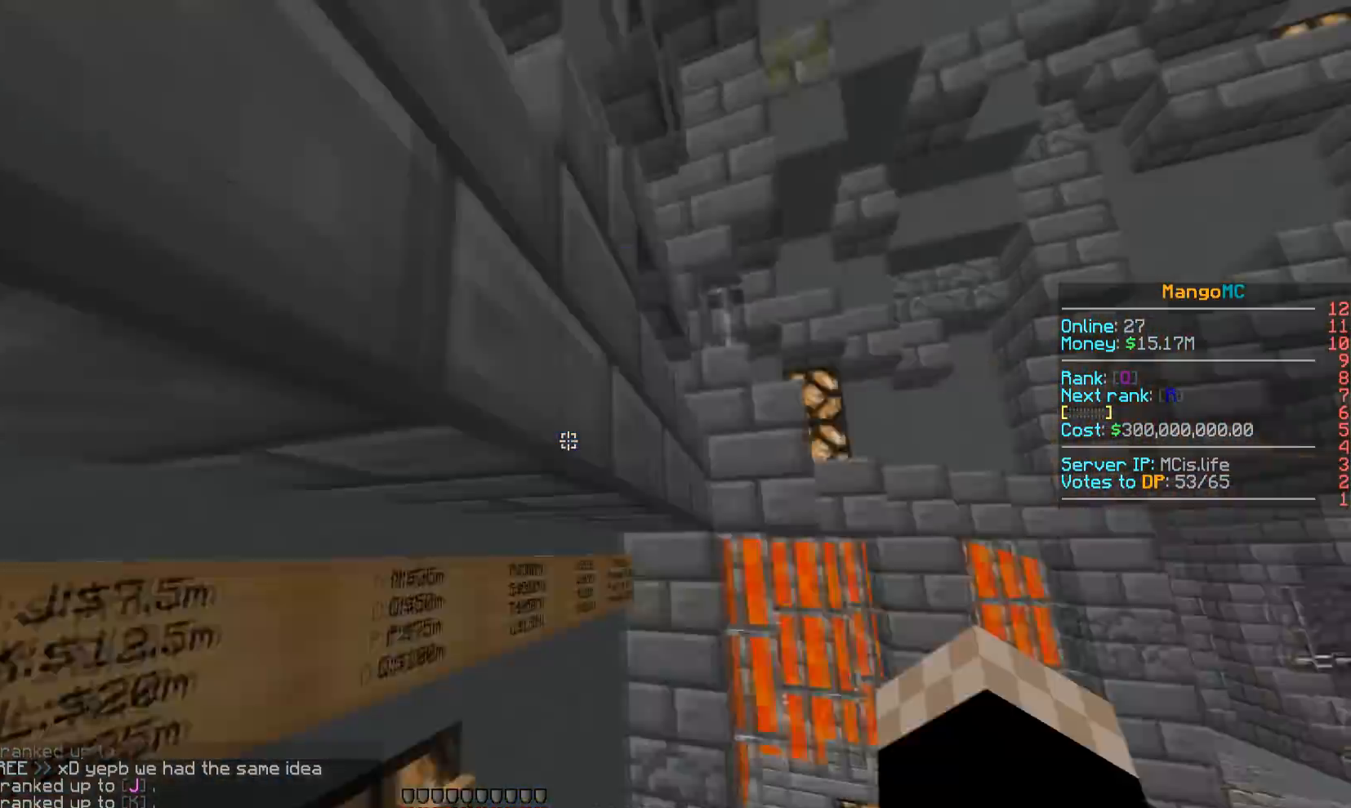
{"keys": ["a", "w"], "events": [[217, "d", "up"], [400, "a", "down"]]}
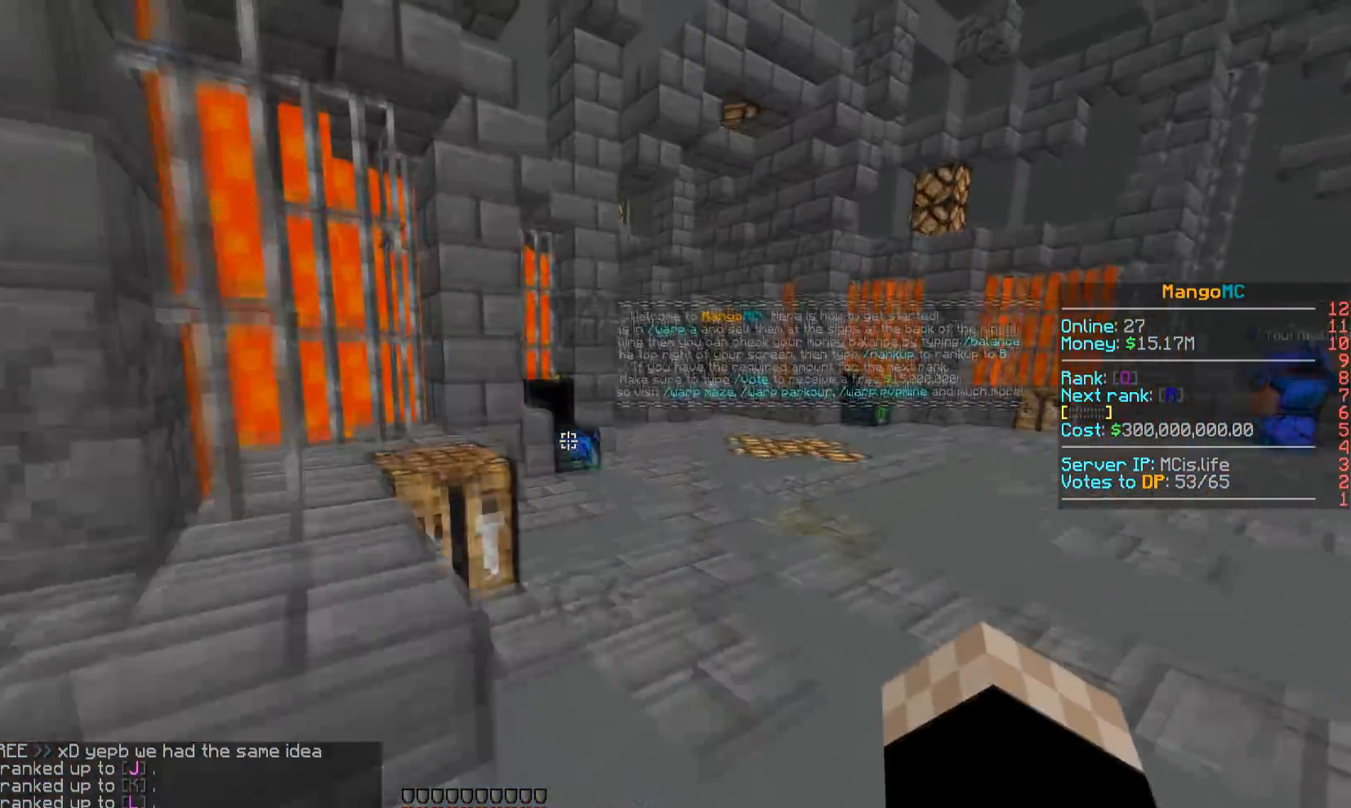
{"keys": ["w"], "events": [[117, "a", "up"], [200, "d", "down"], [467, "d", "up"]]}
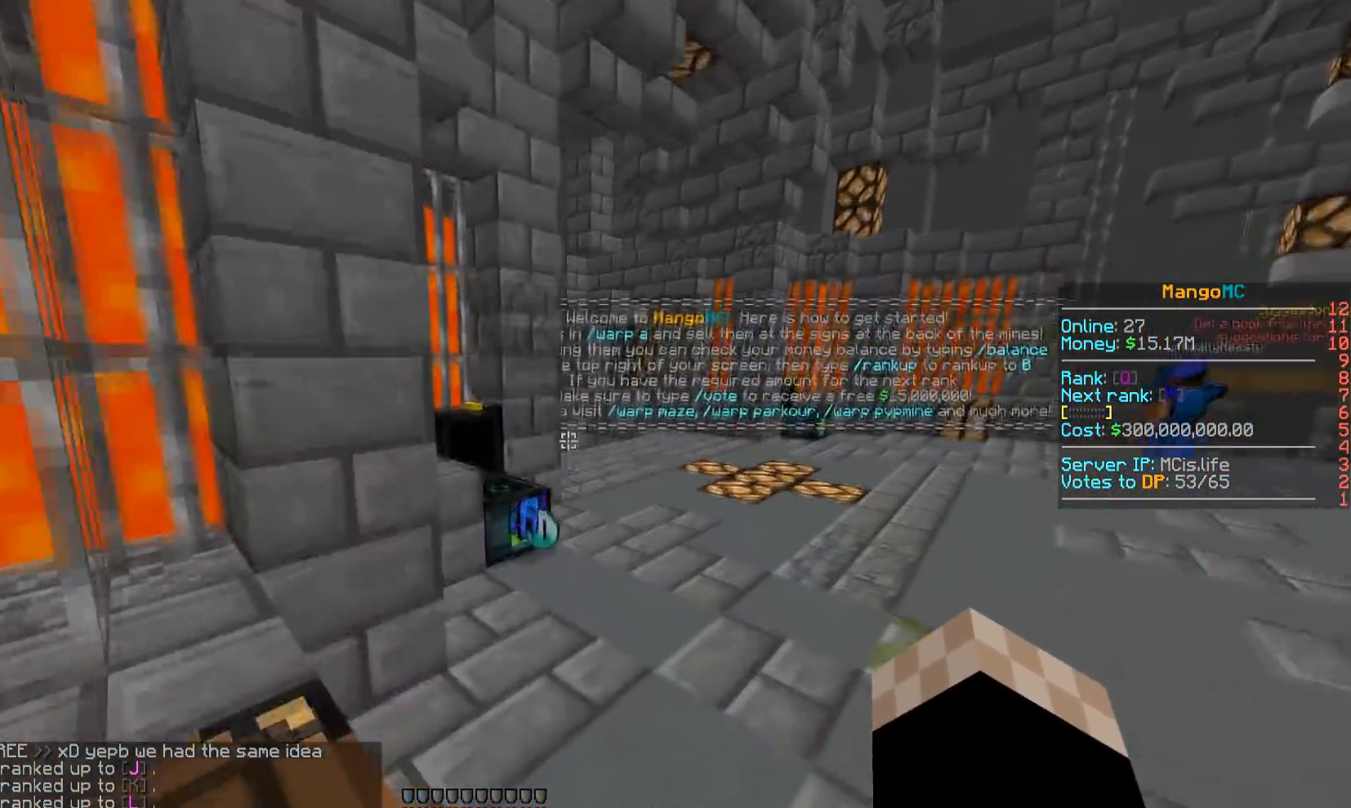
{"keys": ["d", "w"], "events": [[150, "d", "down"]]}
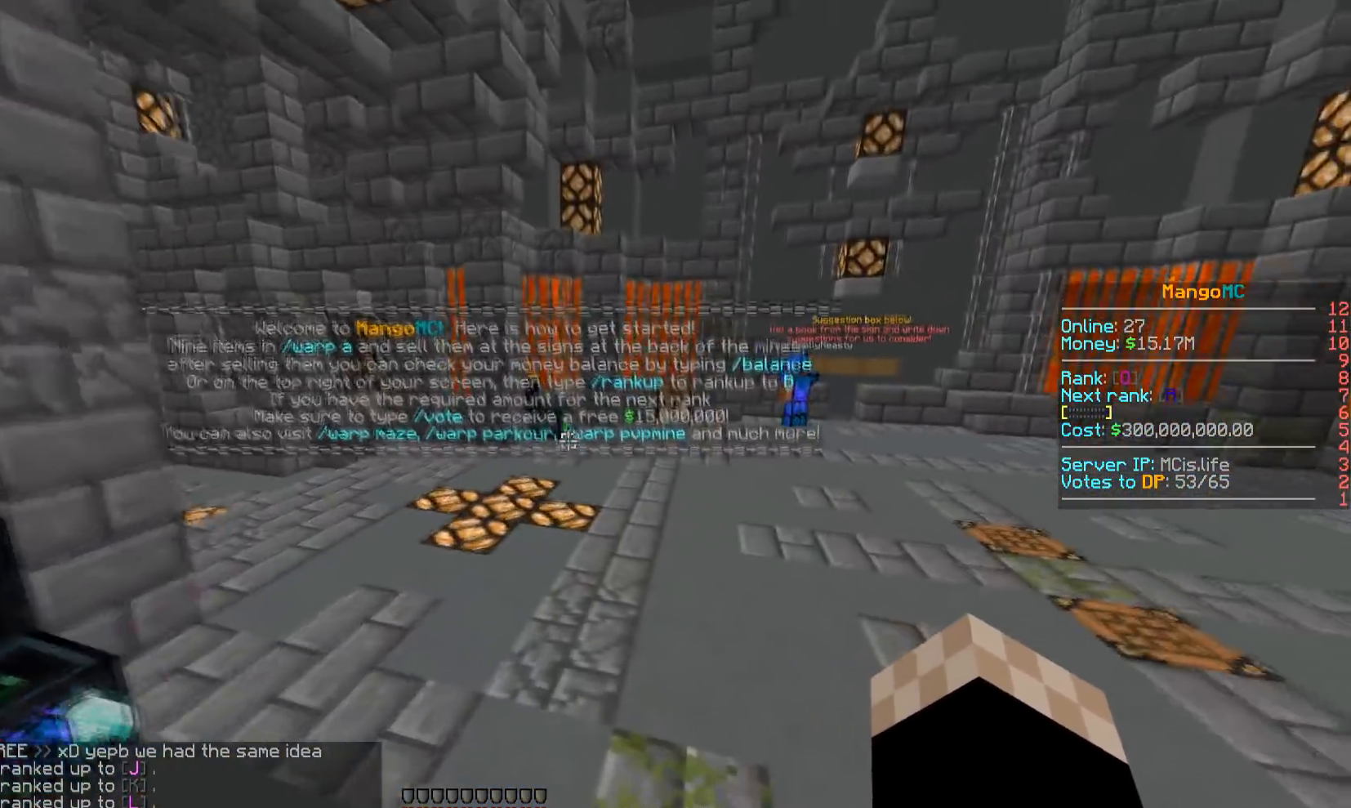
{"keys": ["a", "w"], "events": [[50, "d", "up"], [350, "a", "down"]]}
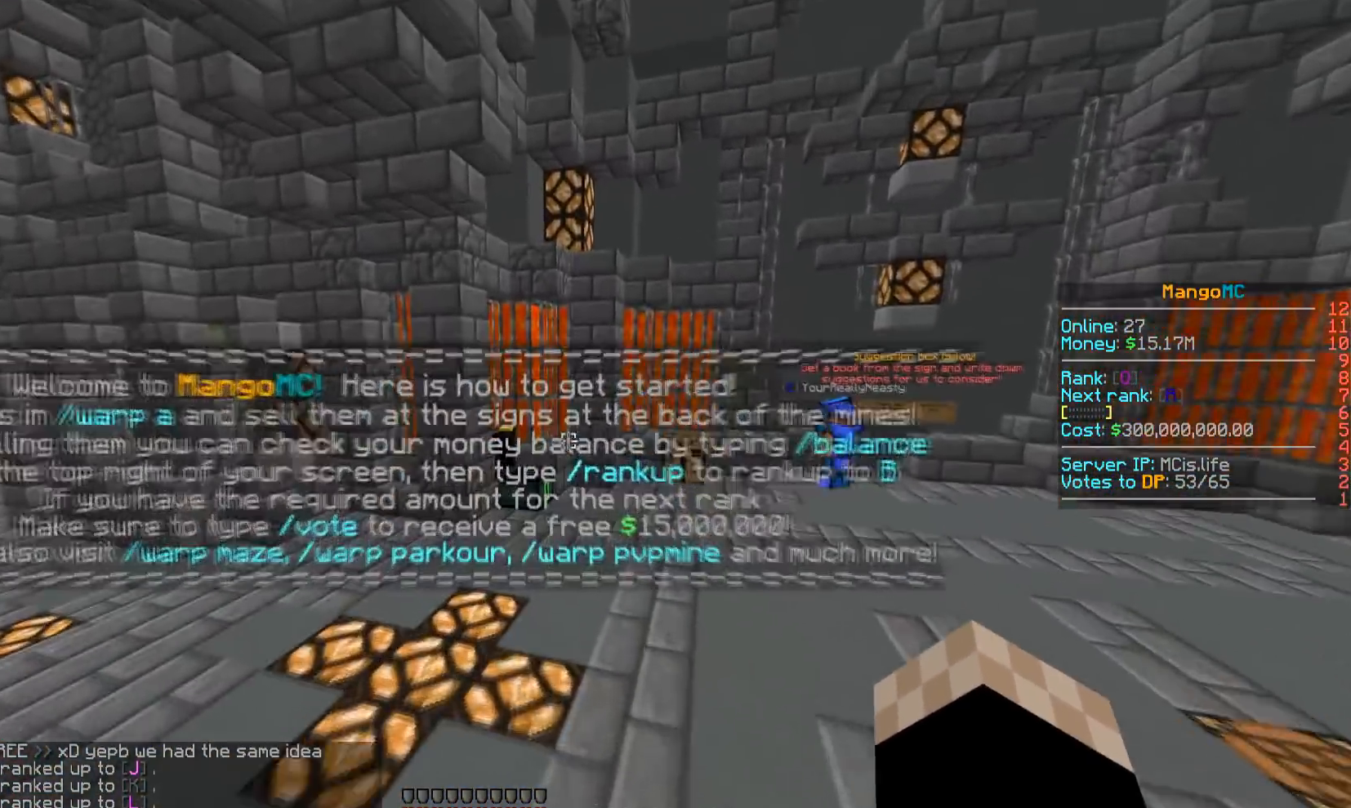
{"keys": ["w"], "events": [[150, "a", "up"]]}
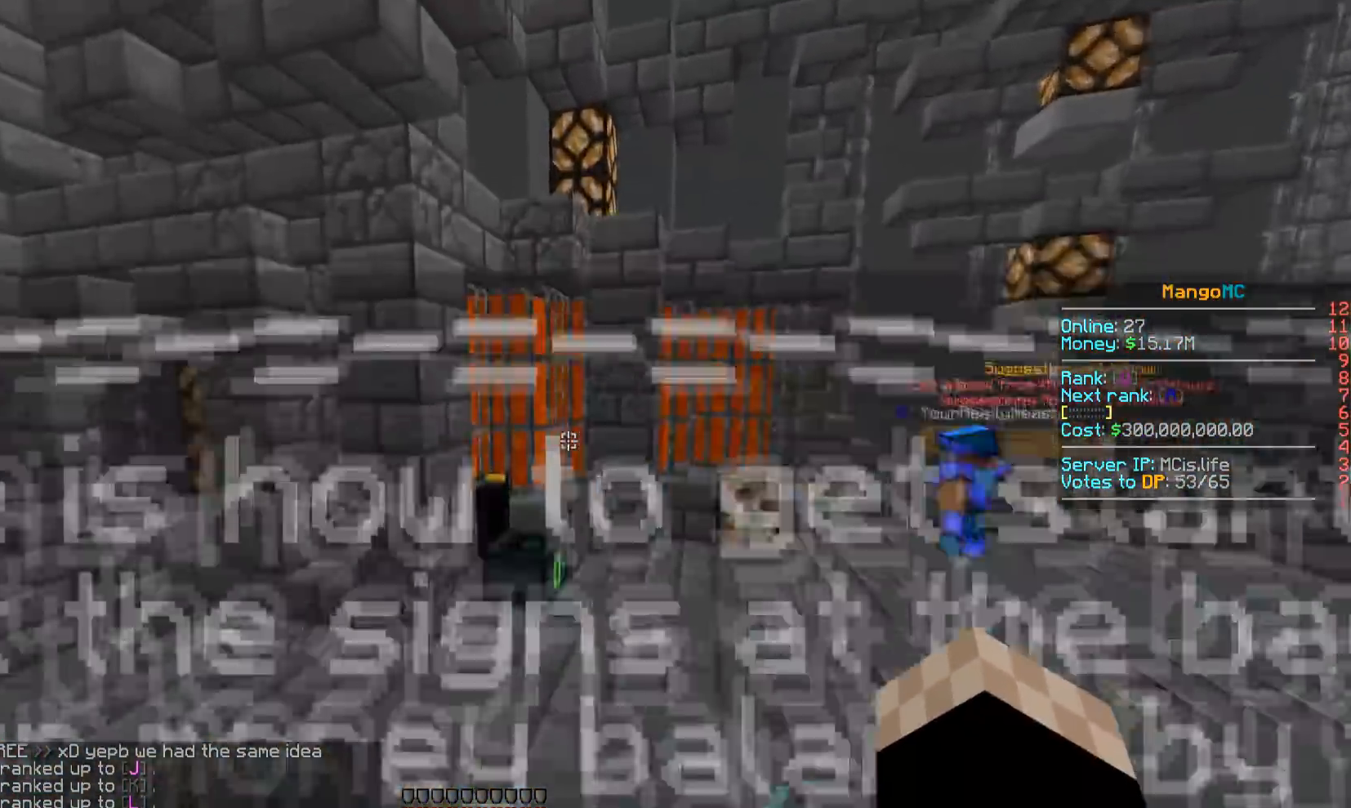
{"keys": ["w"], "events": []}
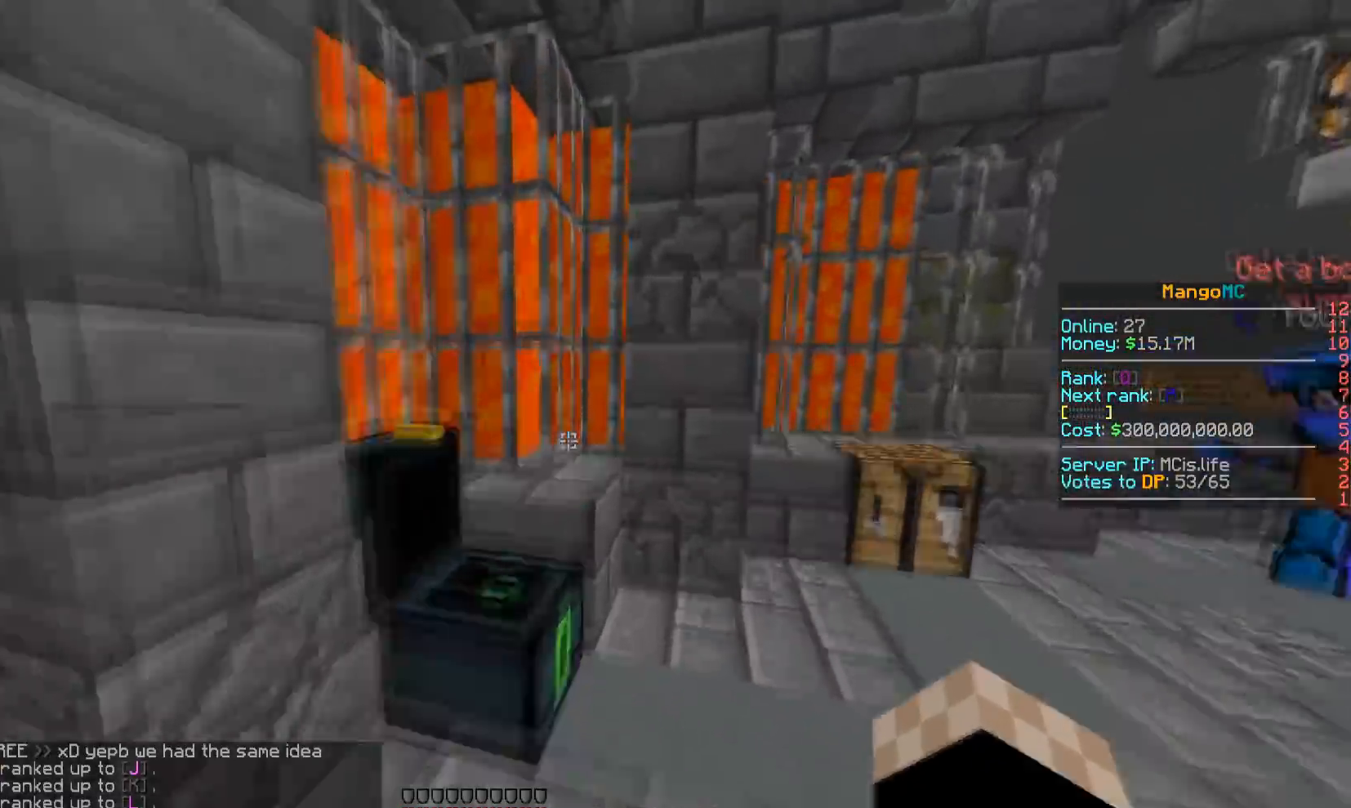
{"keys": ["d", "w"], "events": [[200, "d", "down"]]}
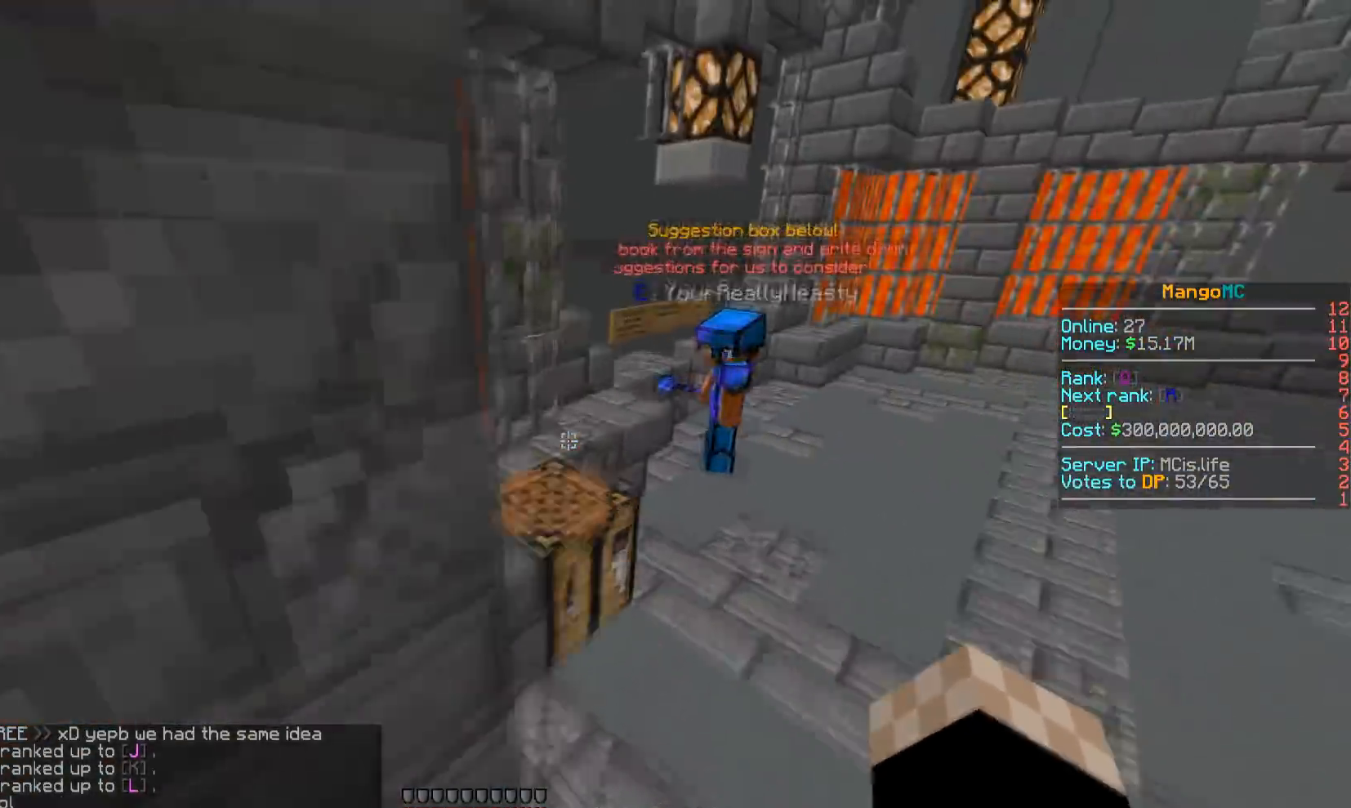
{"keys": ["a", "w"], "events": [[250, "a", "down"], [267, "d", "up"]]}
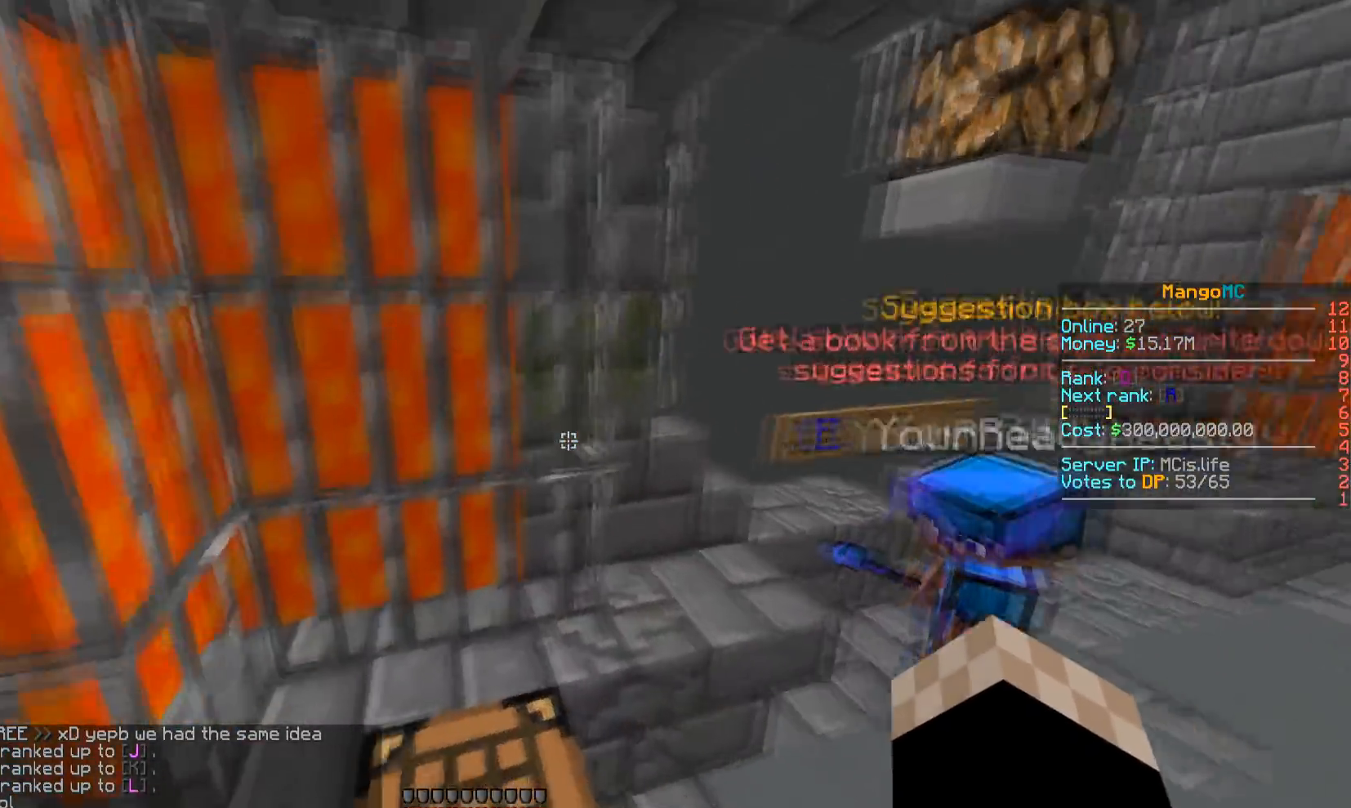
{"keys": ["w"], "events": [[450, "a", "up"]]}
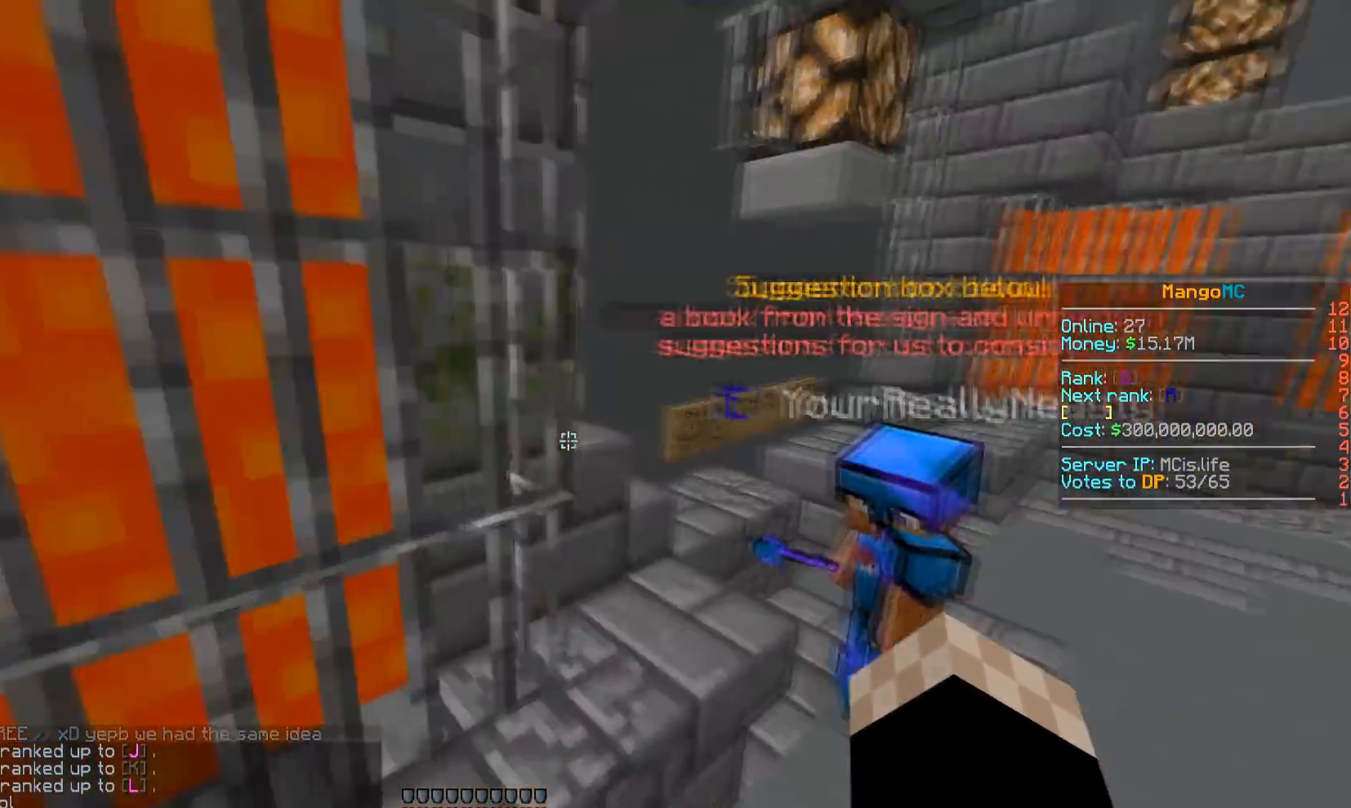
{"keys": ["w"], "events": []}
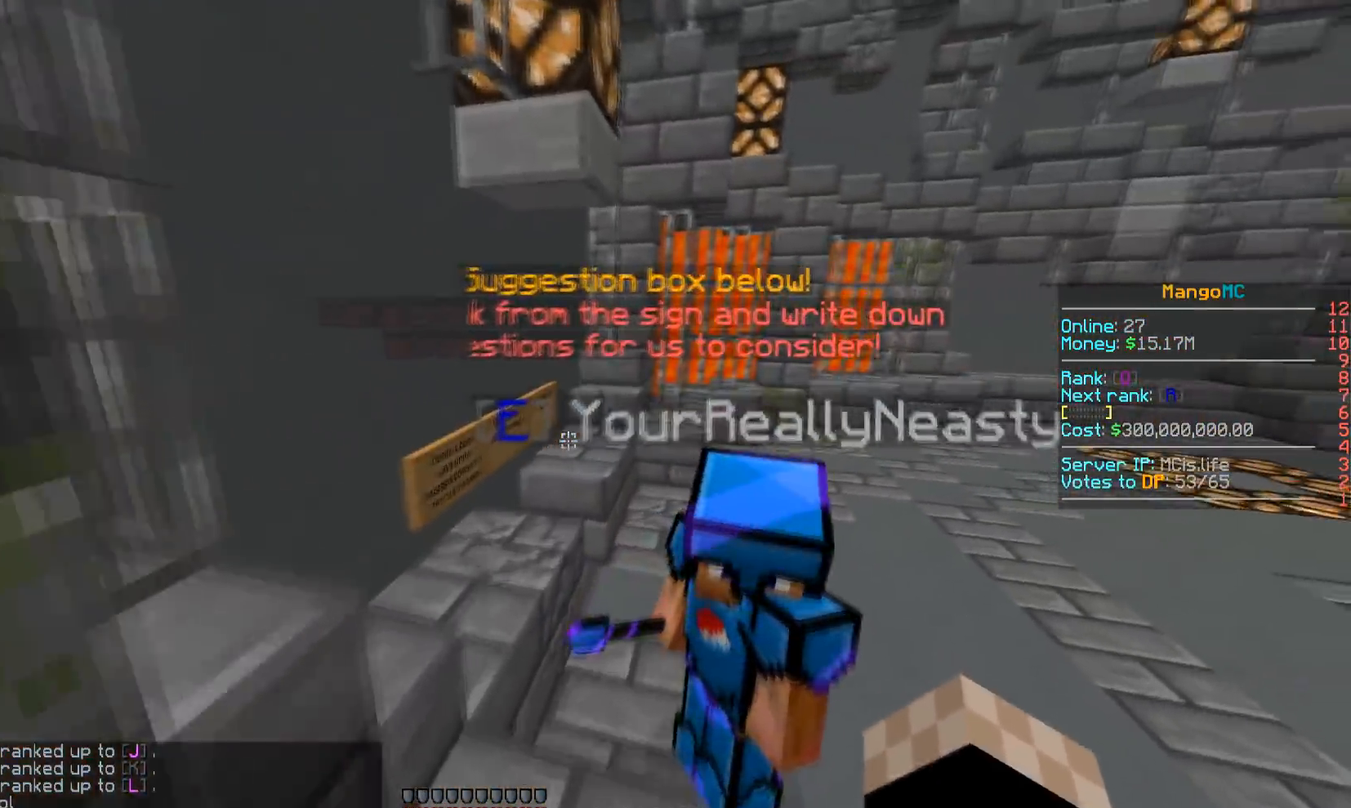
{"keys": ["w"], "events": []}
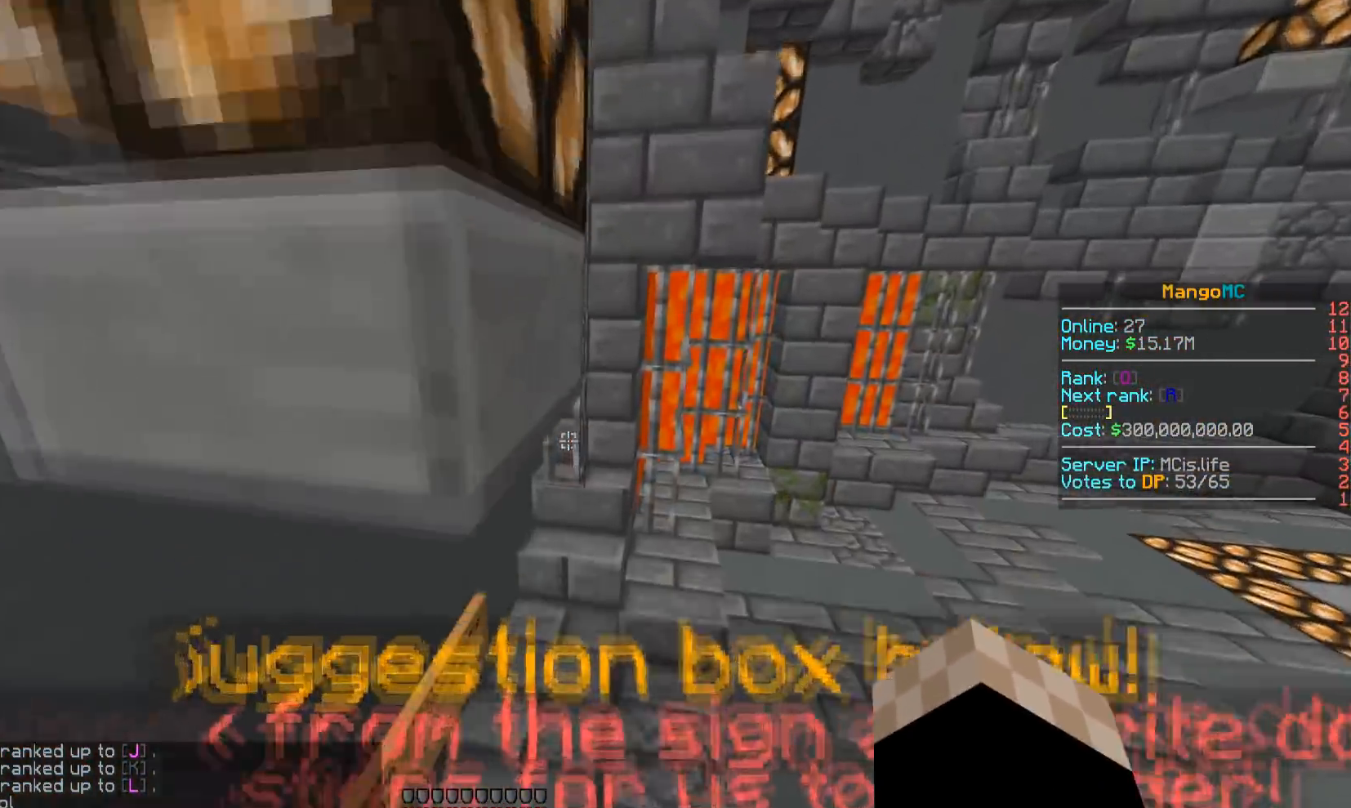
{"keys": ["w"], "events": []}
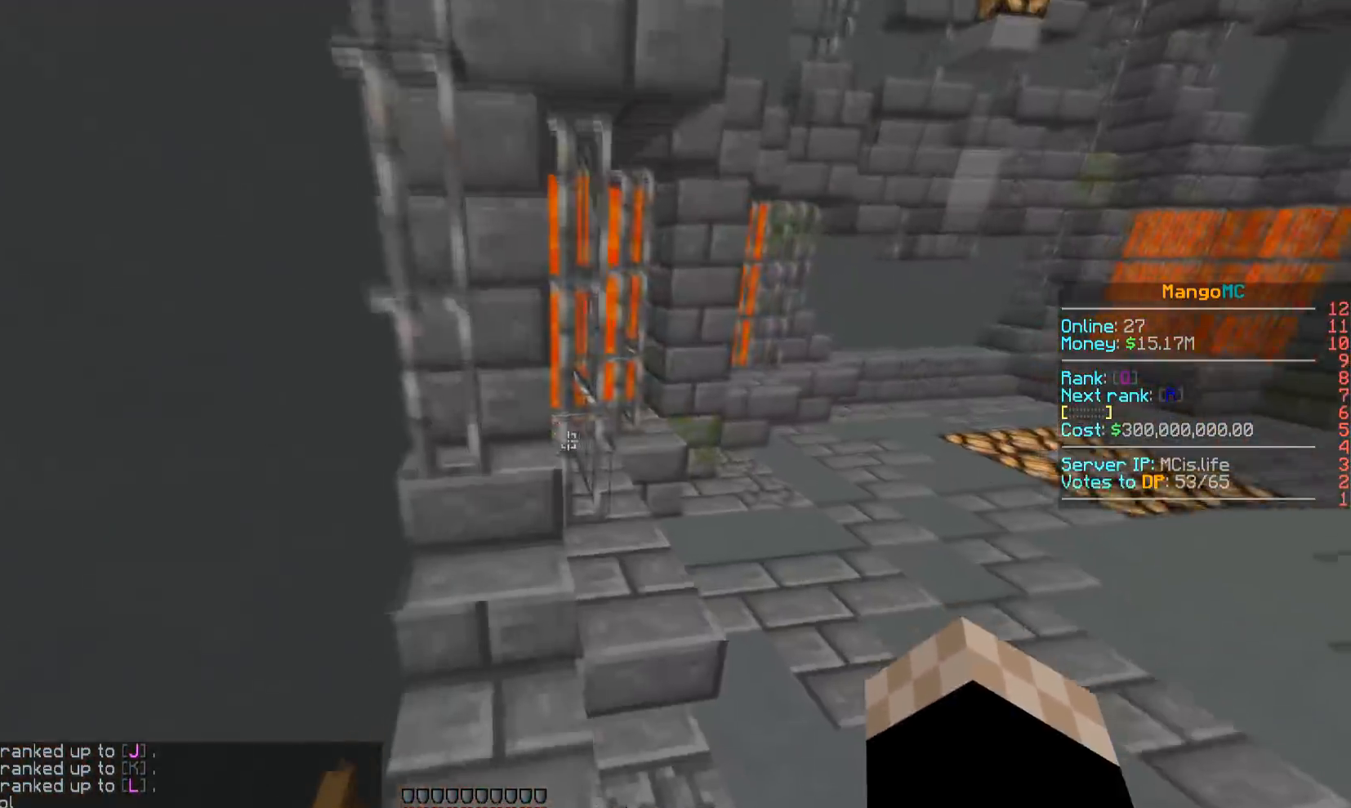
{"keys": ["a", "w"], "events": [[100, "d", "down"], [417, "d", "up"], [450, "a", "down"]]}
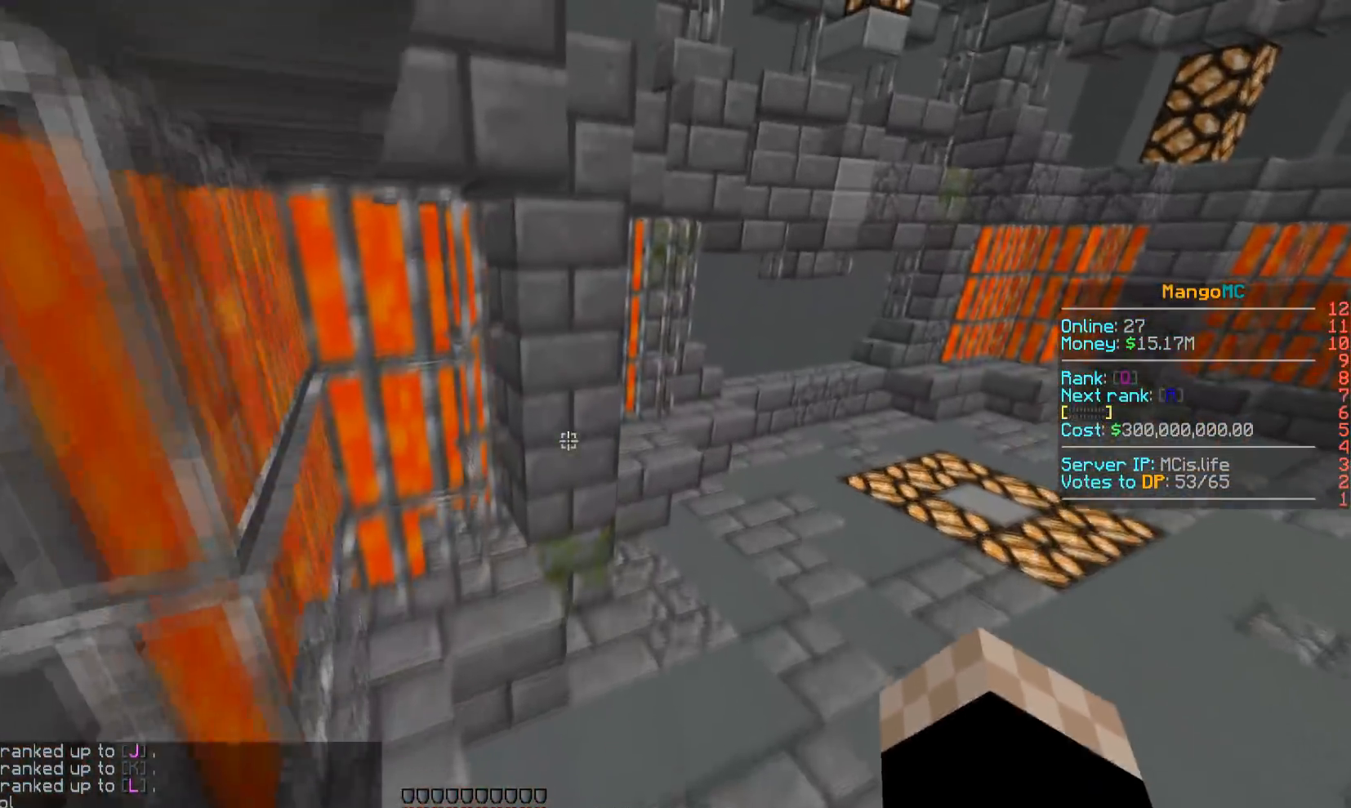
{"keys": ["a", "w"], "events": [[250, "a", "up"], [317, "a", "down"]]}
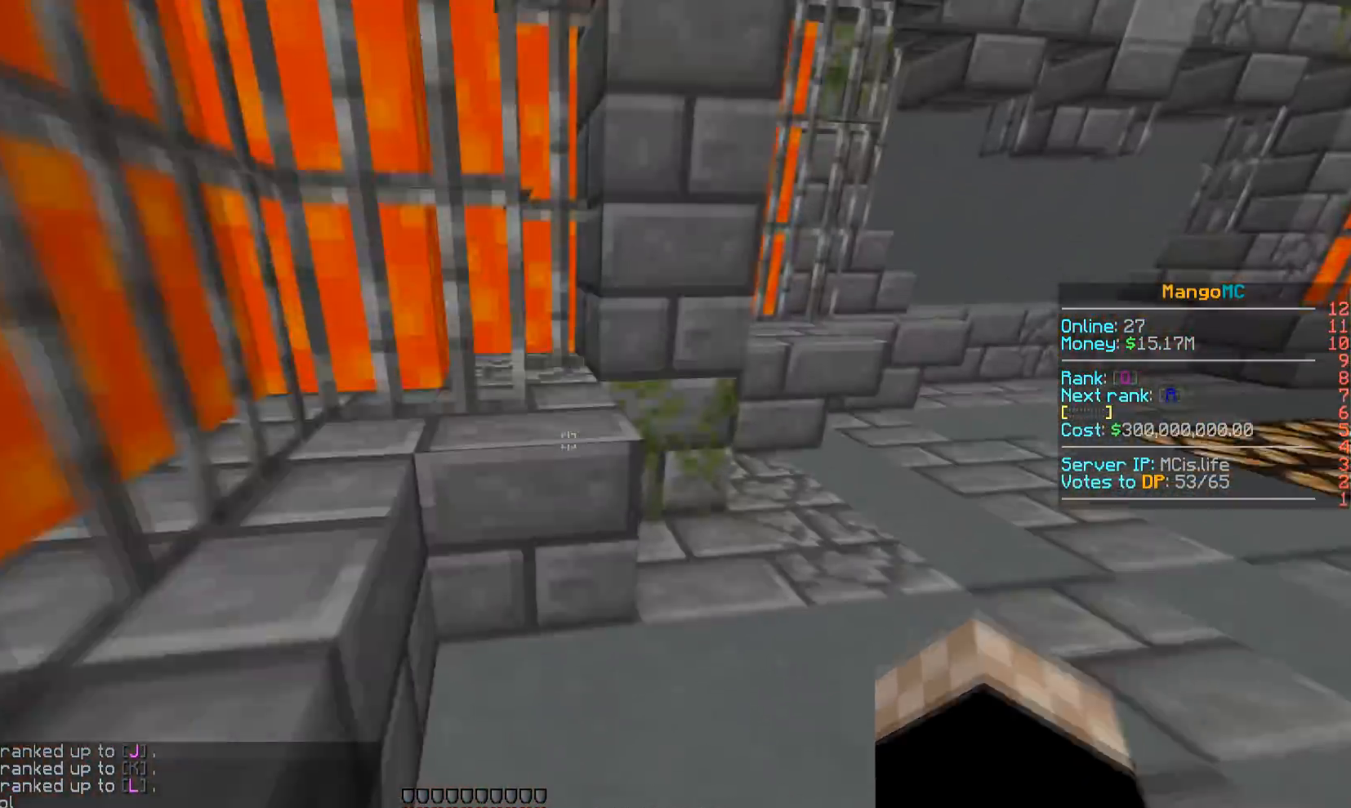
{"keys": ["d", "w"], "events": [[217, "d", "down"], [233, "a", "up"]]}
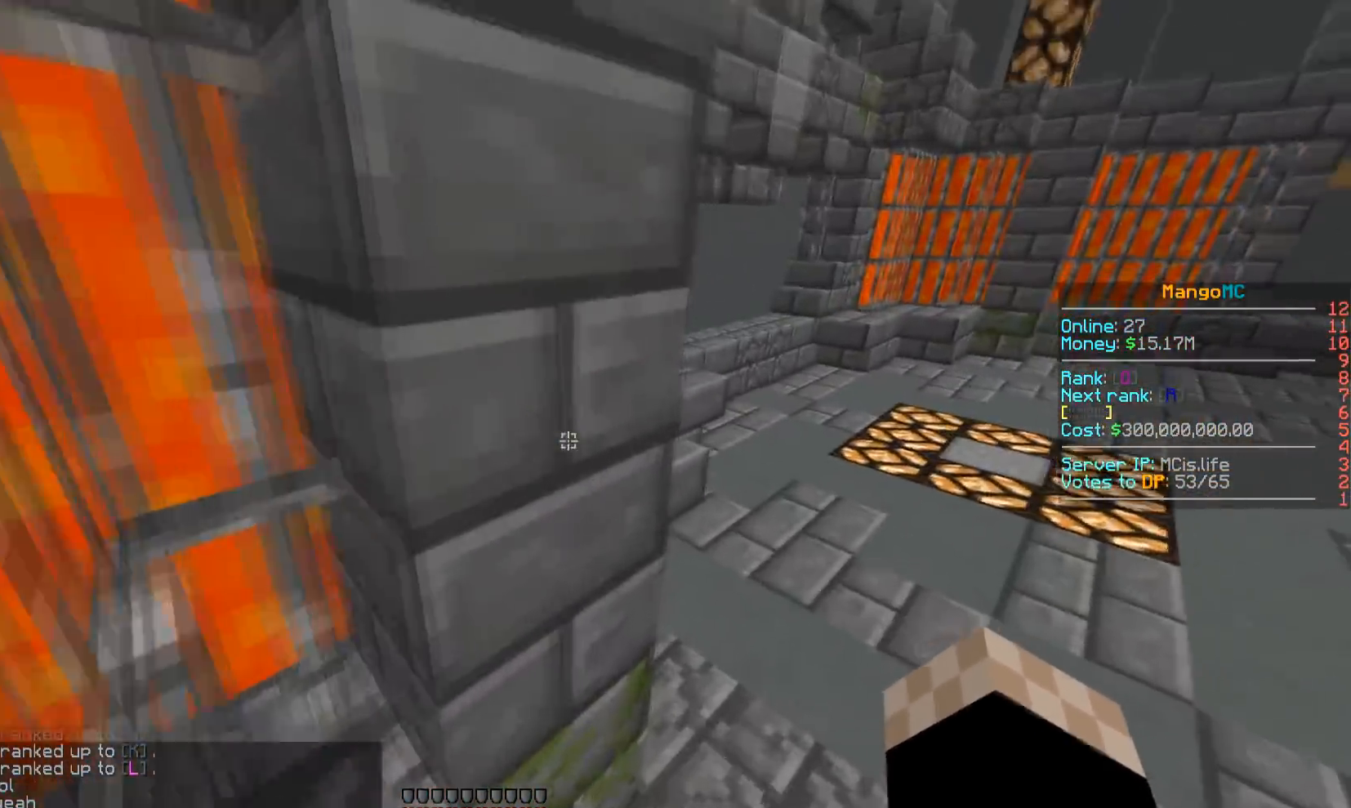
{"keys": ["a", "w"], "events": [[450, "a", "down"], [467, "d", "up"]]}
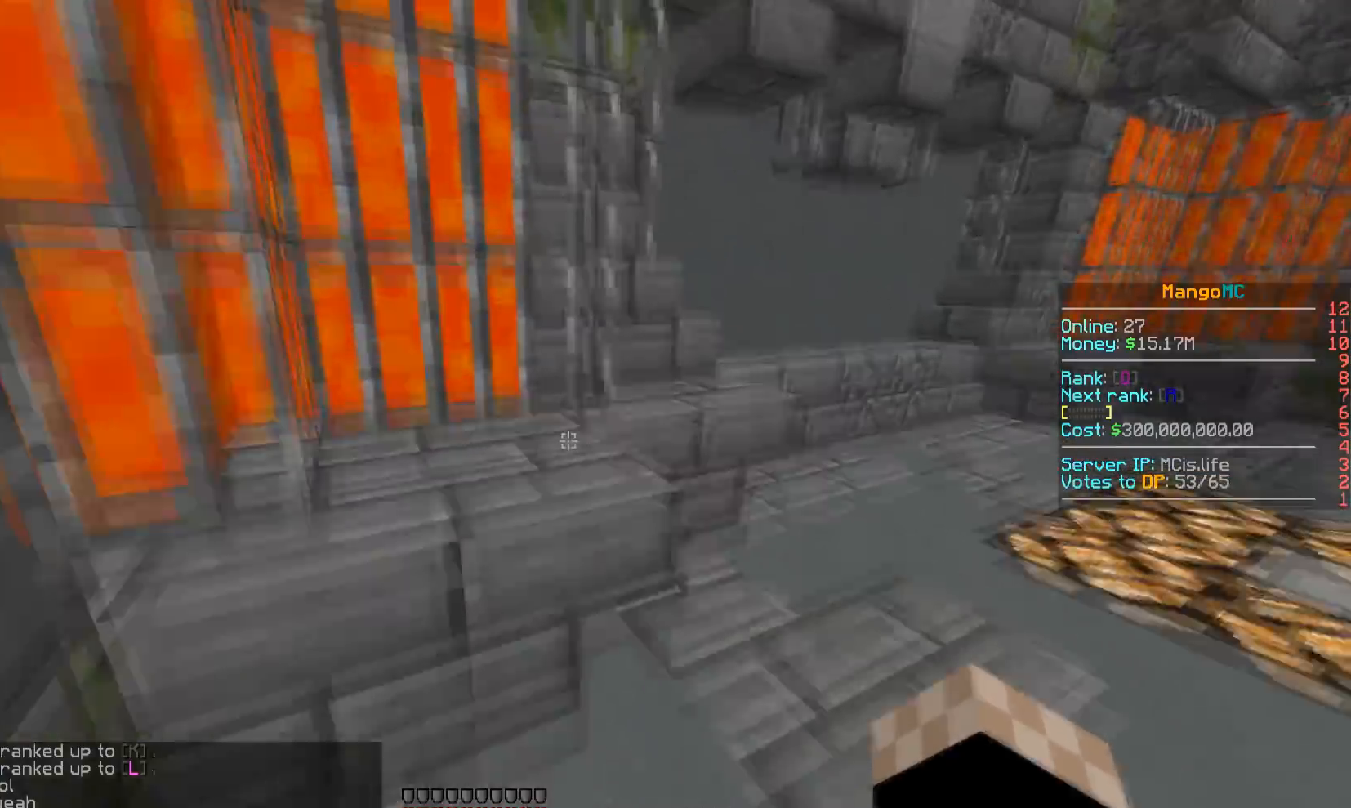
{"keys": ["d", "w"]}
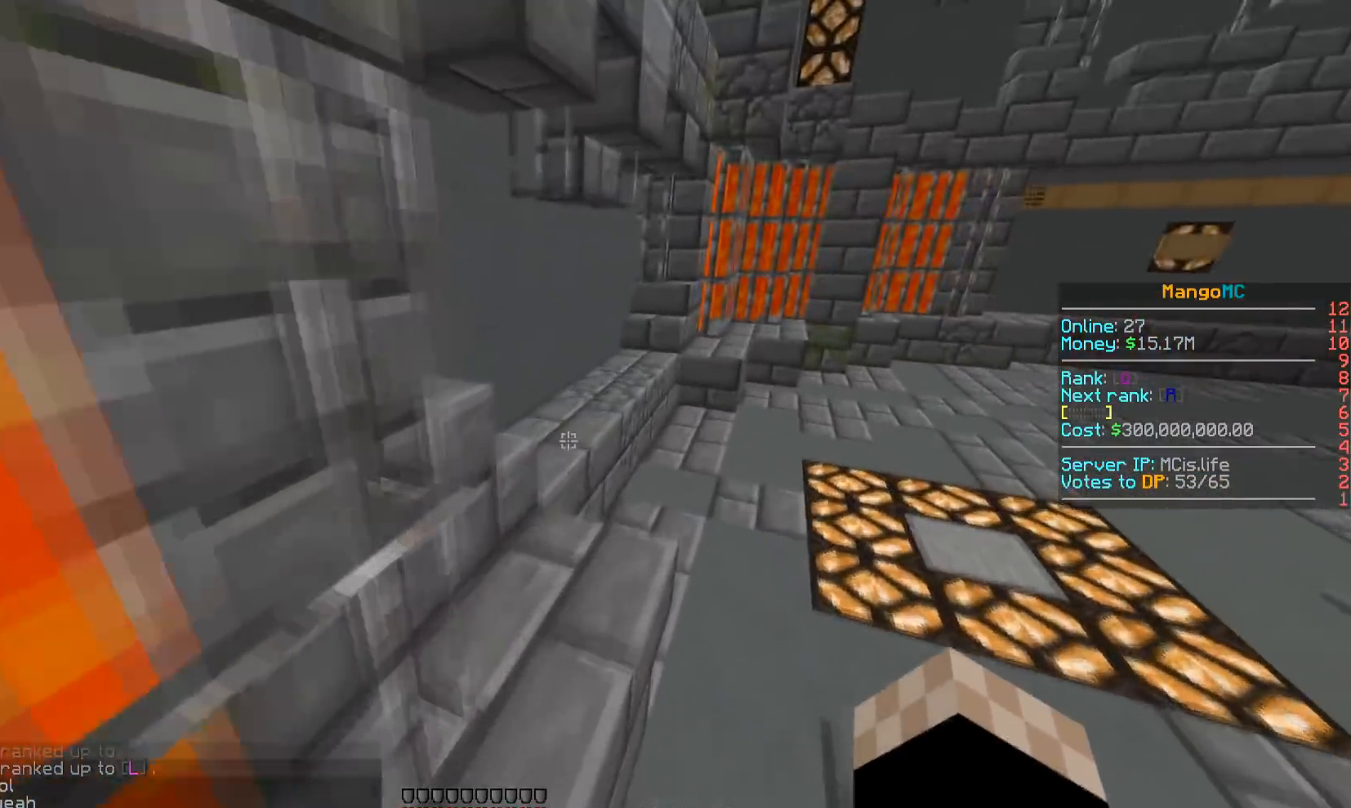
{"keys": ["a", "w"], "events": [[250, "a", "down"], [267, "d", "up"]]}
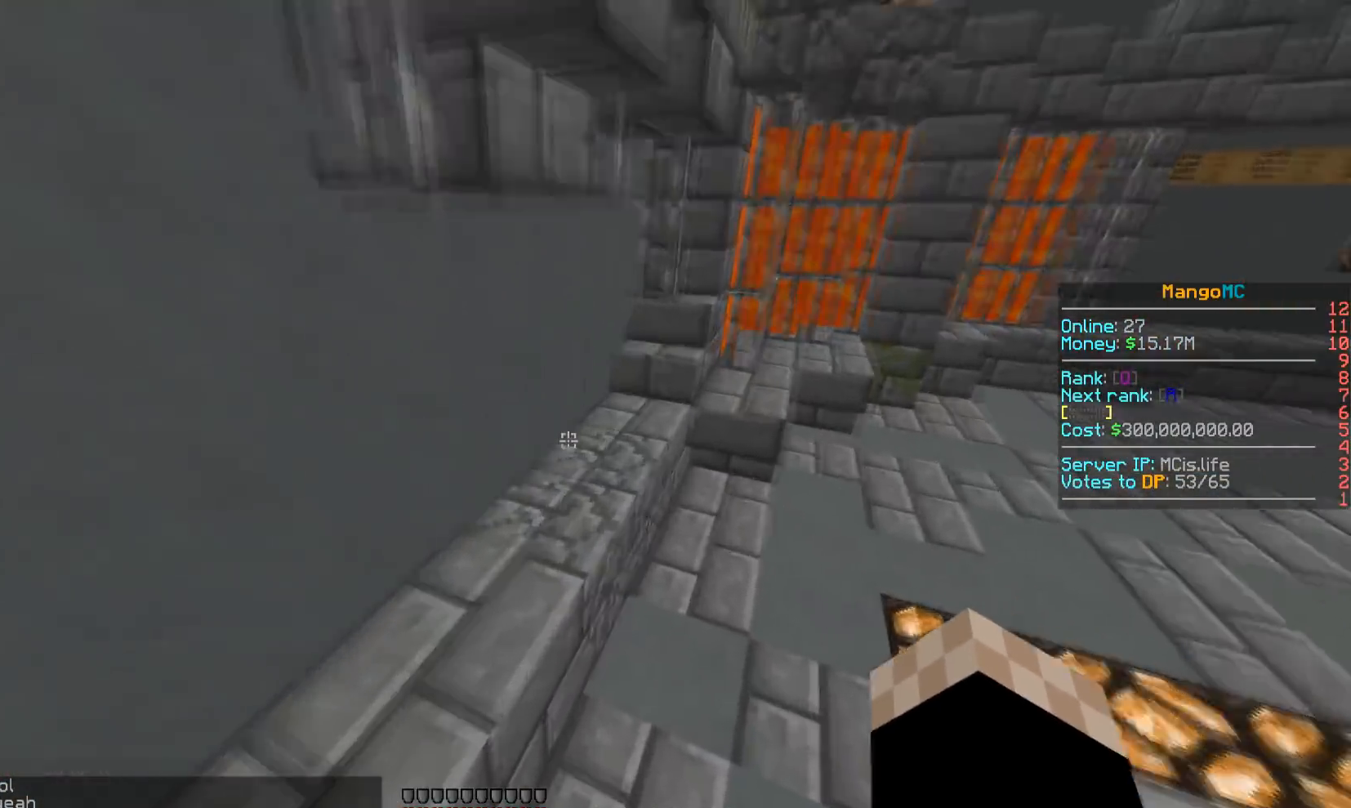
{"keys": ["a", "w"], "events": []}
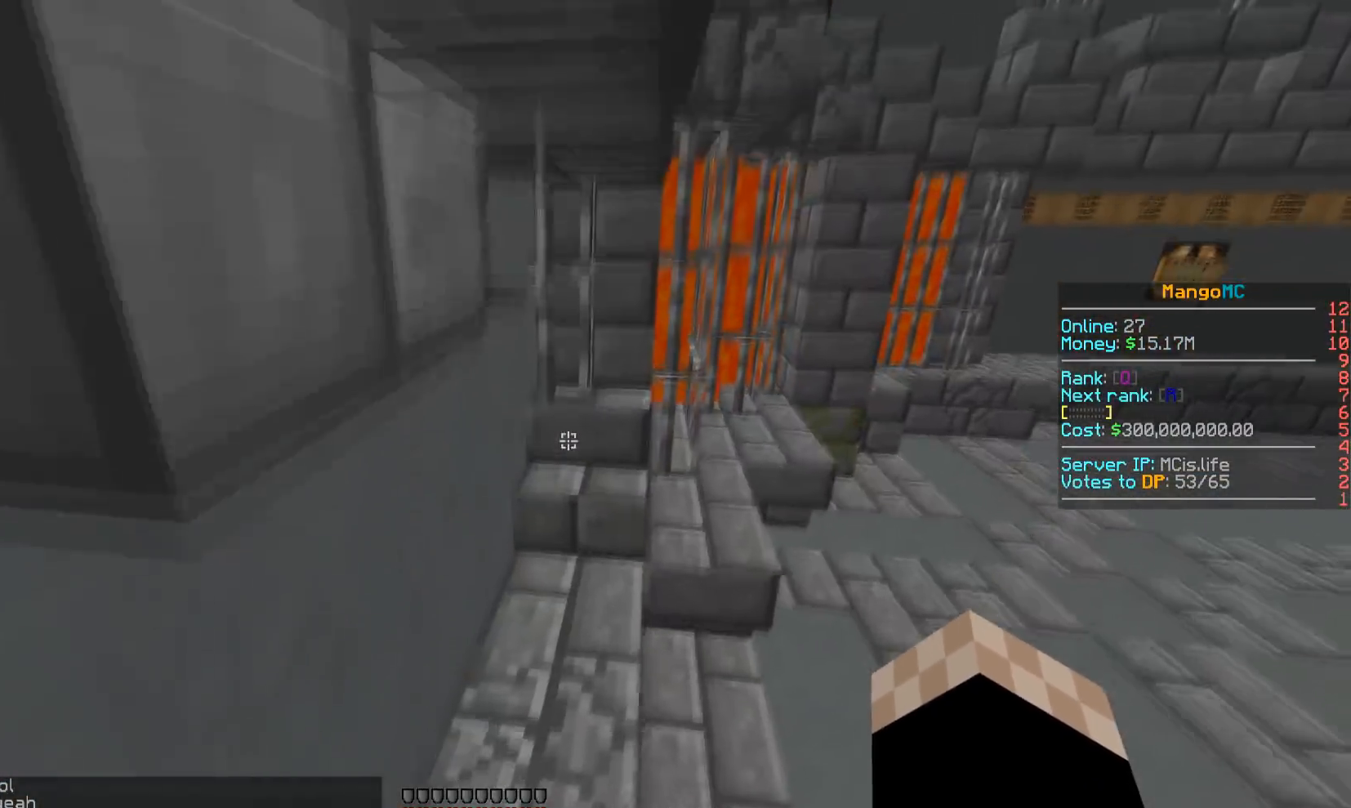
{"keys": ["w"], "events": [[167, "a", "up"]]}
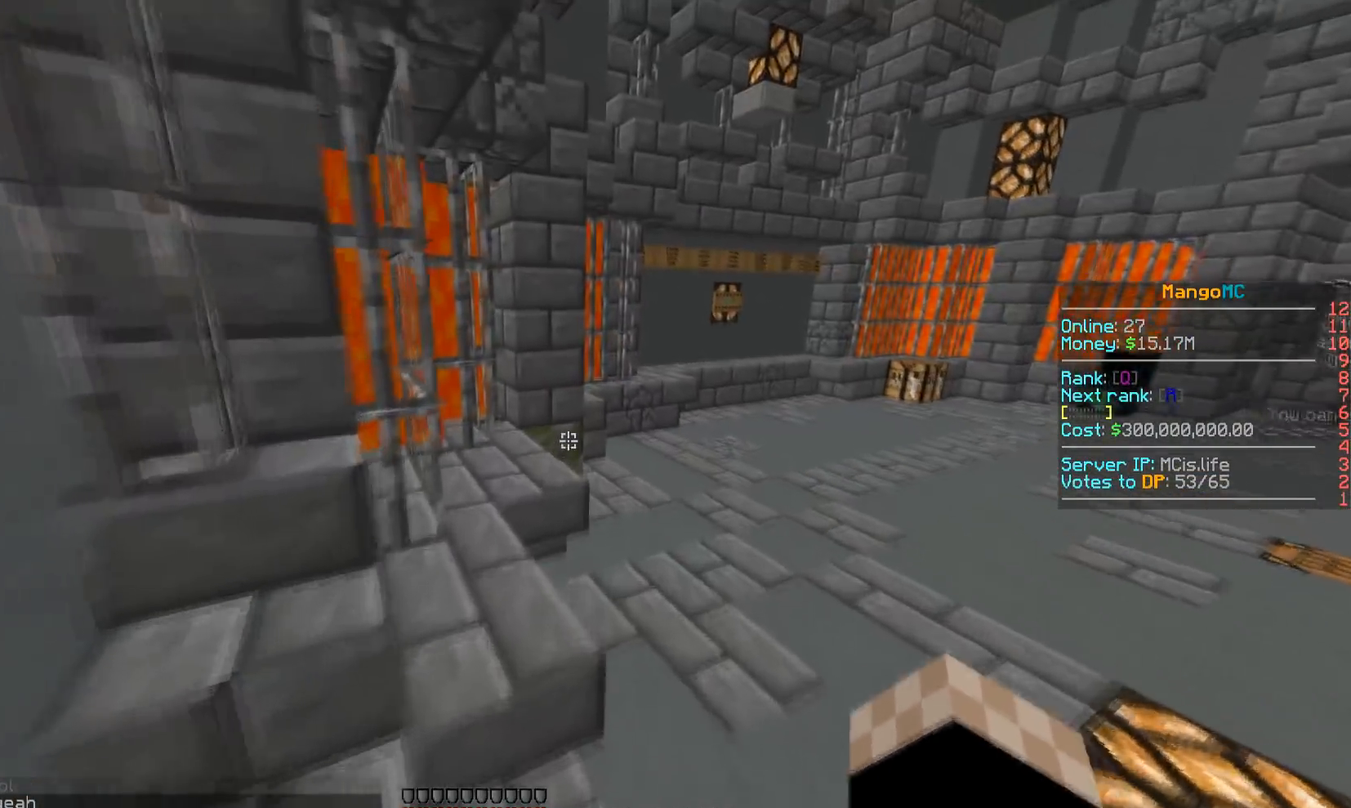
{"keys": ["w"], "events": []}
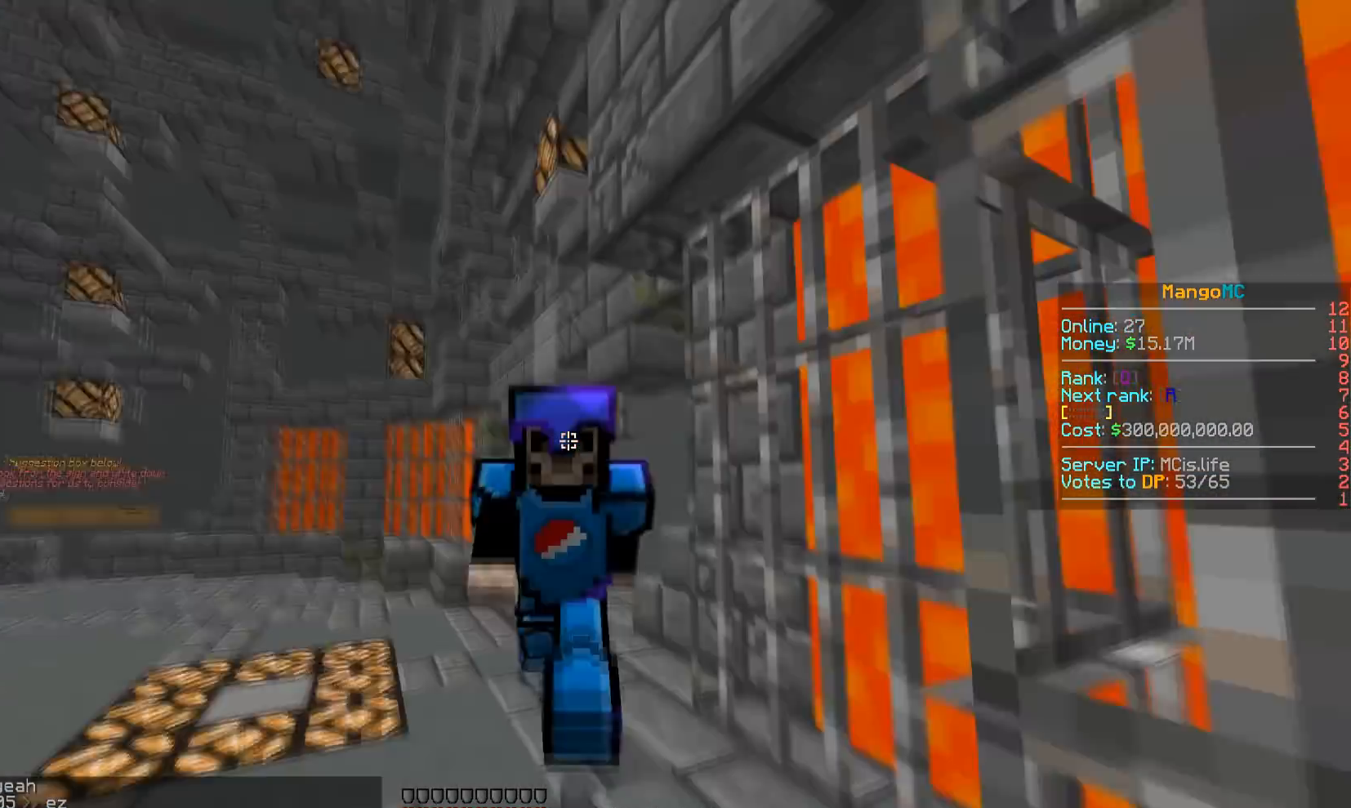
{"keys": ["w"], "events": []}
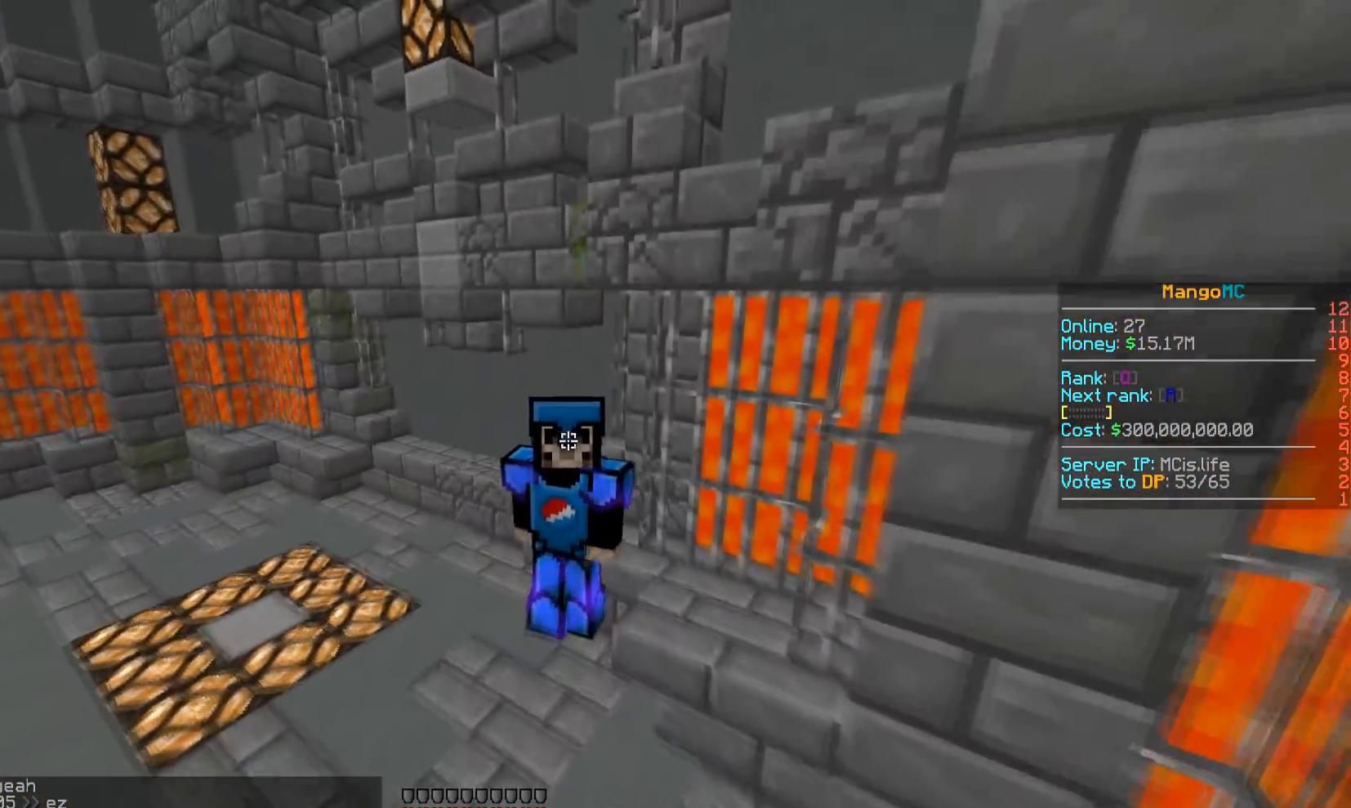
{"keys": ["w"], "events": []}
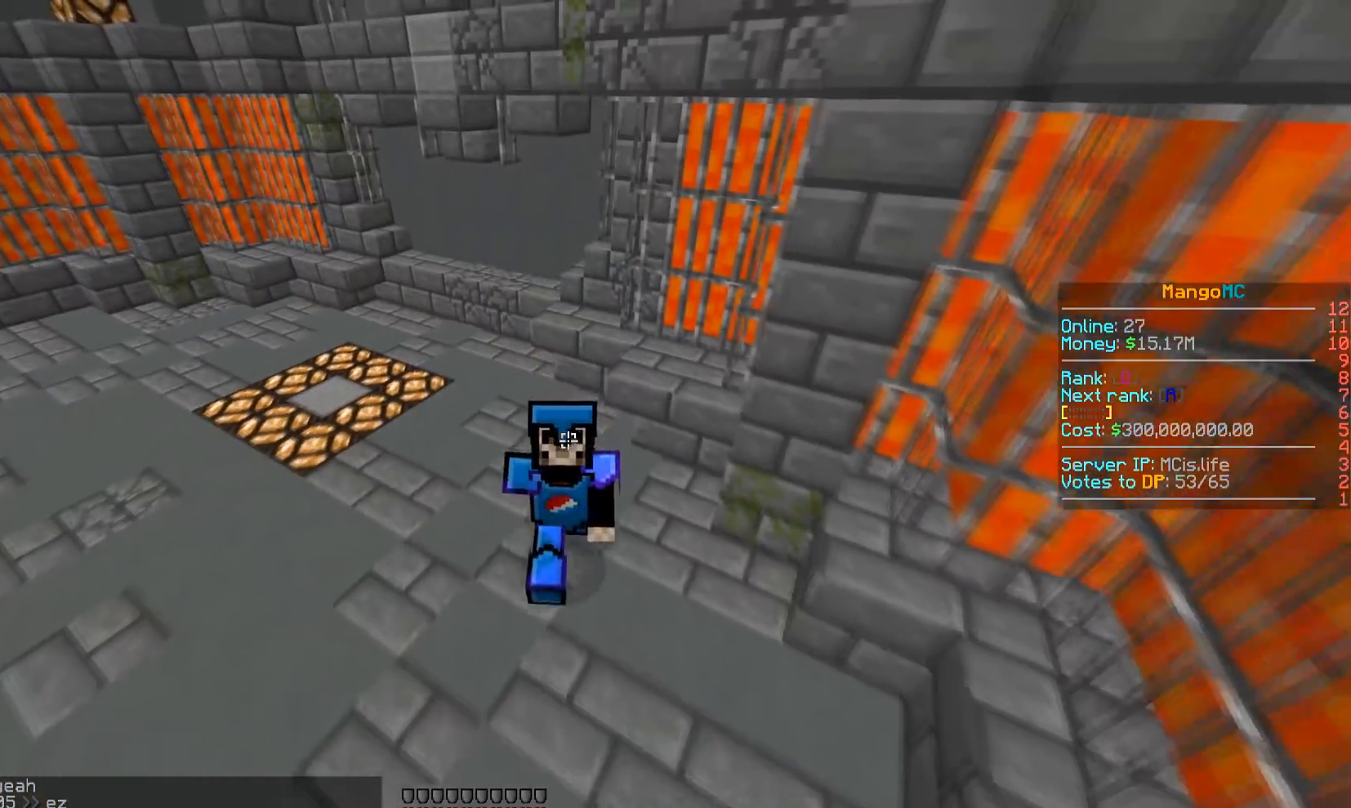
{"keys": ["w"], "events": []}
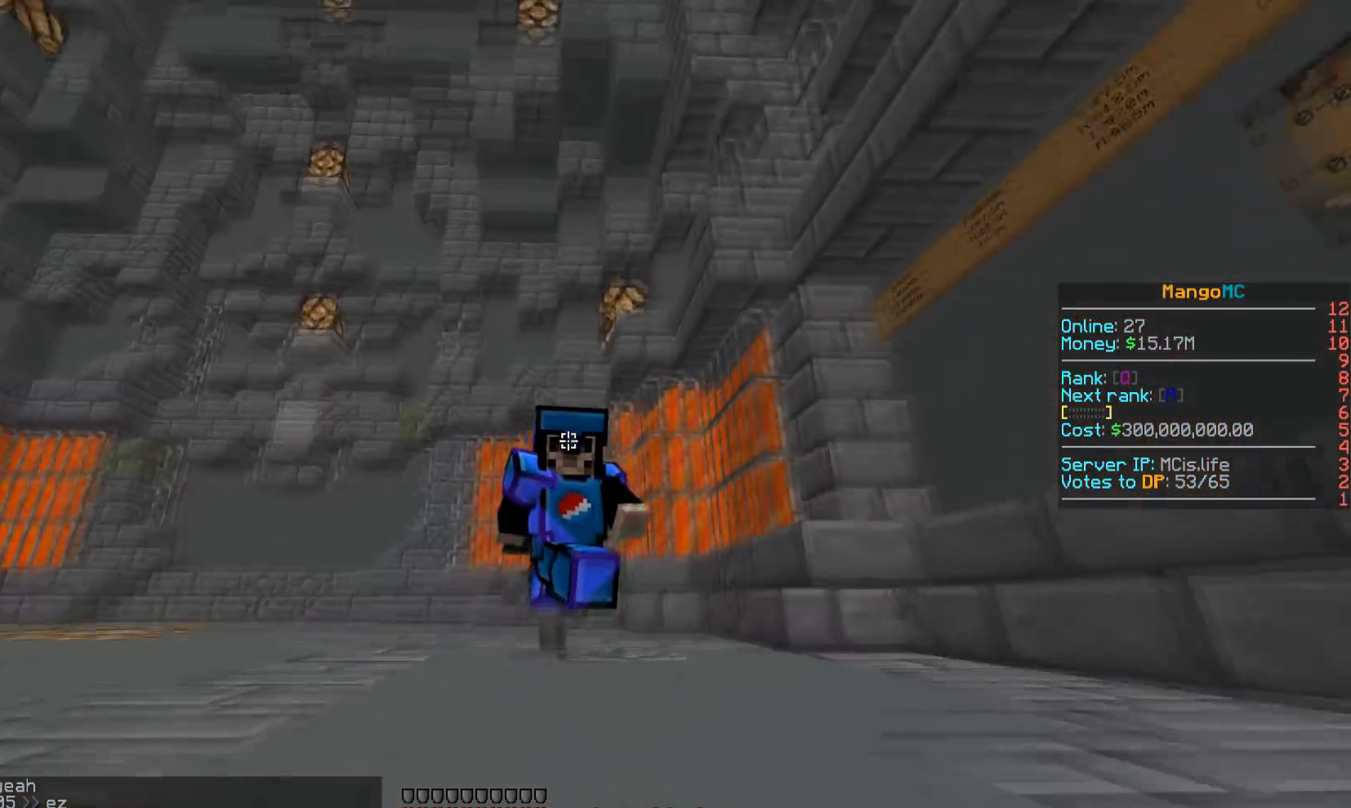
{"keys": ["w"], "events": []}